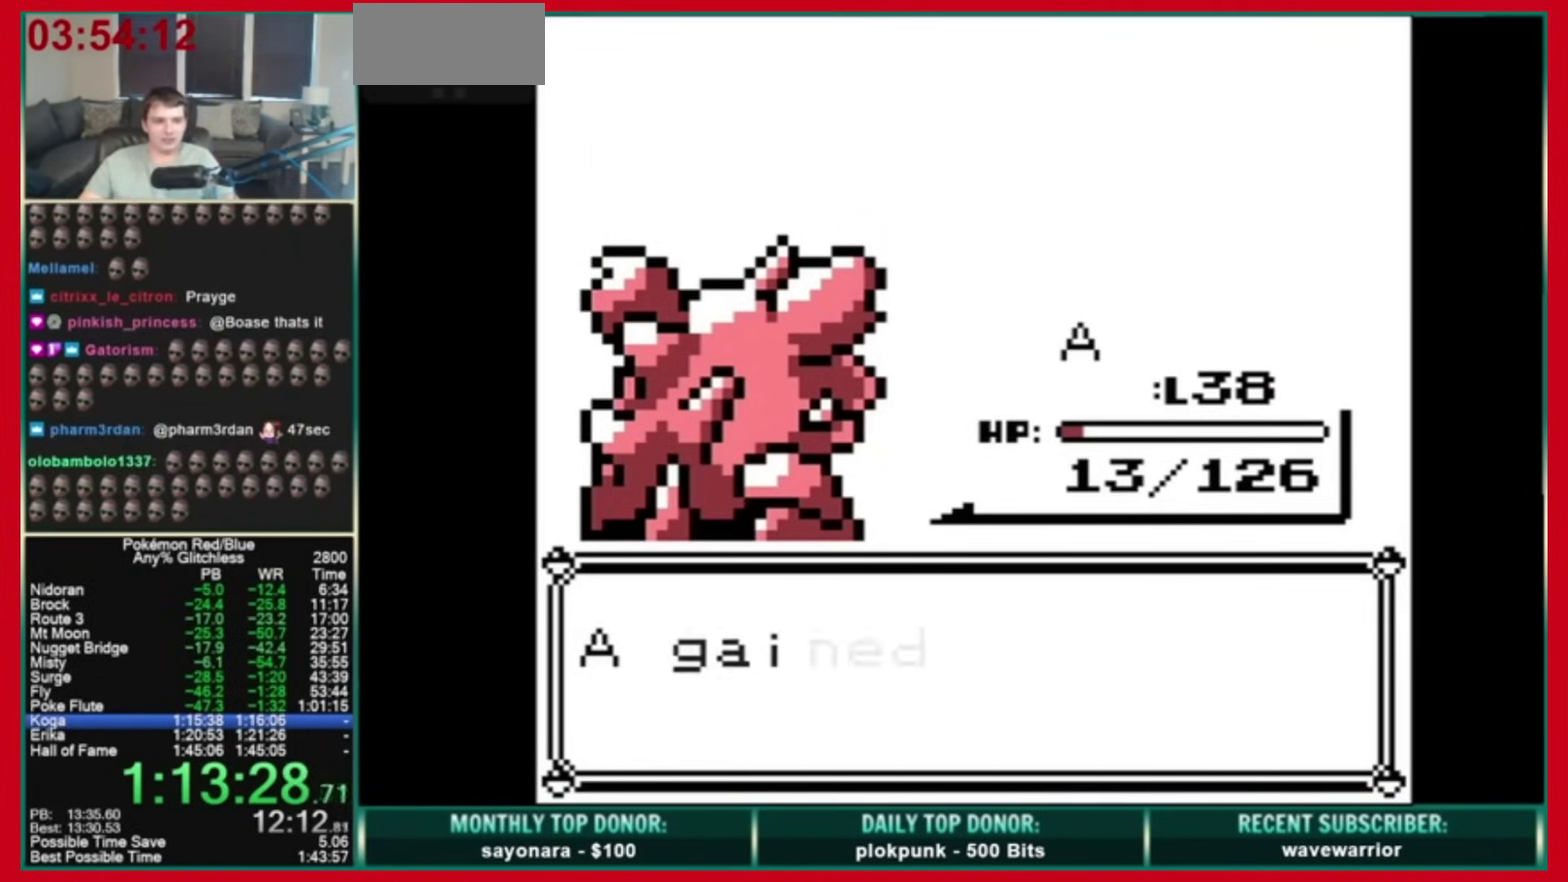
Gameplay with a controller (Nintendo layout); each line is a JSON object with the inputs held at the frame after it. "events" lists button and stick changes between this image and that frame as [ms after this image, input, new state], when the widget could be followed in between. Not read: L3 R3 SELECT START.
{"buttons": ["A", "B"]}
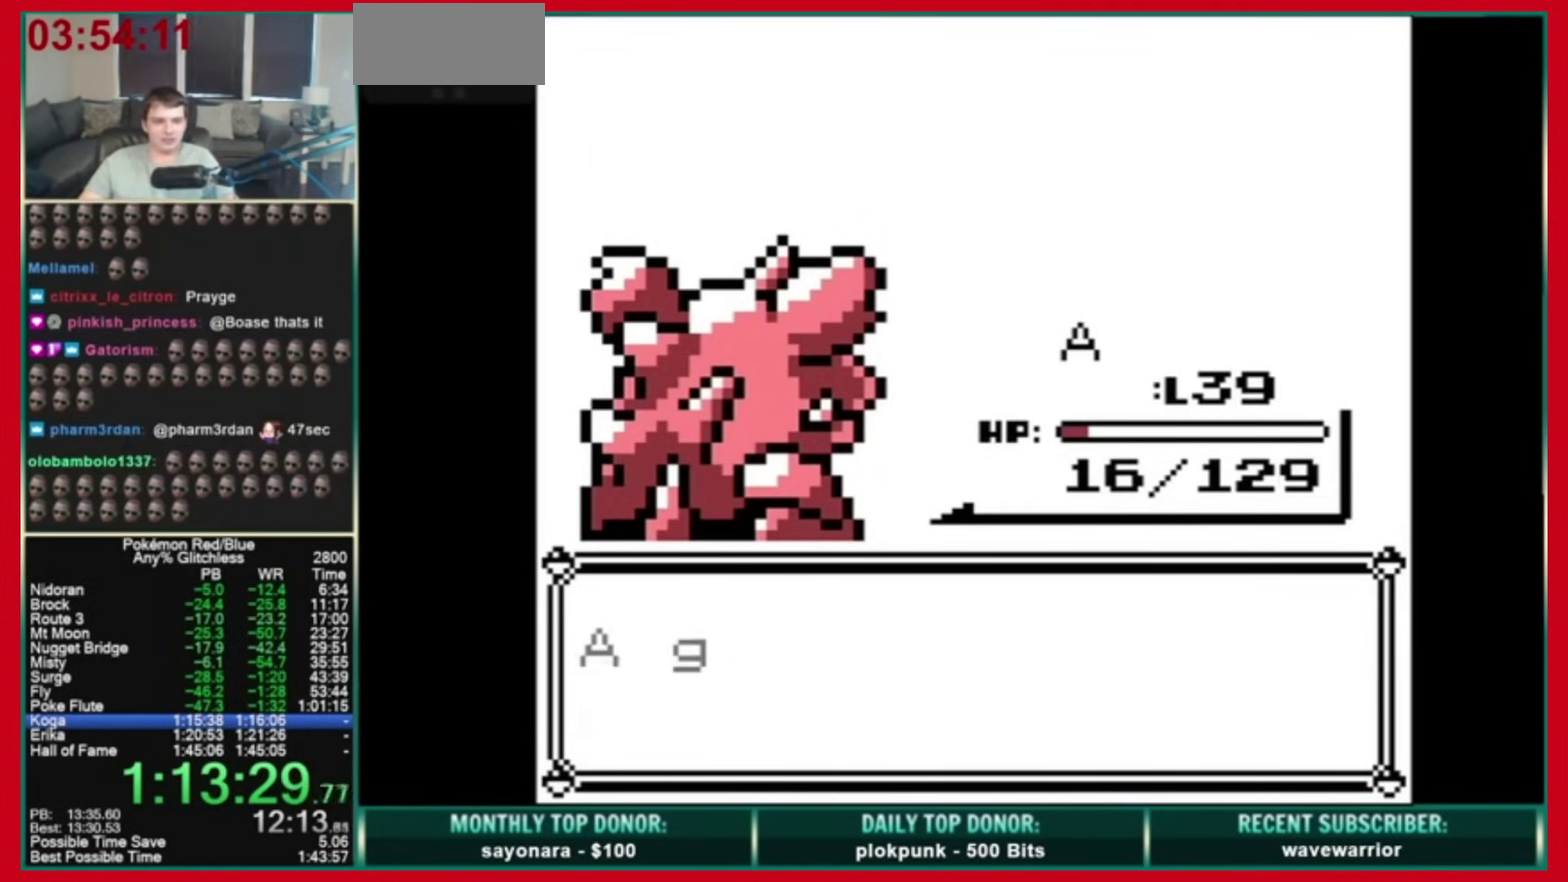
{"buttons": ["B"], "events": [[120, "B", "up"], [200, "A", "up"], [280, "B", "down"]]}
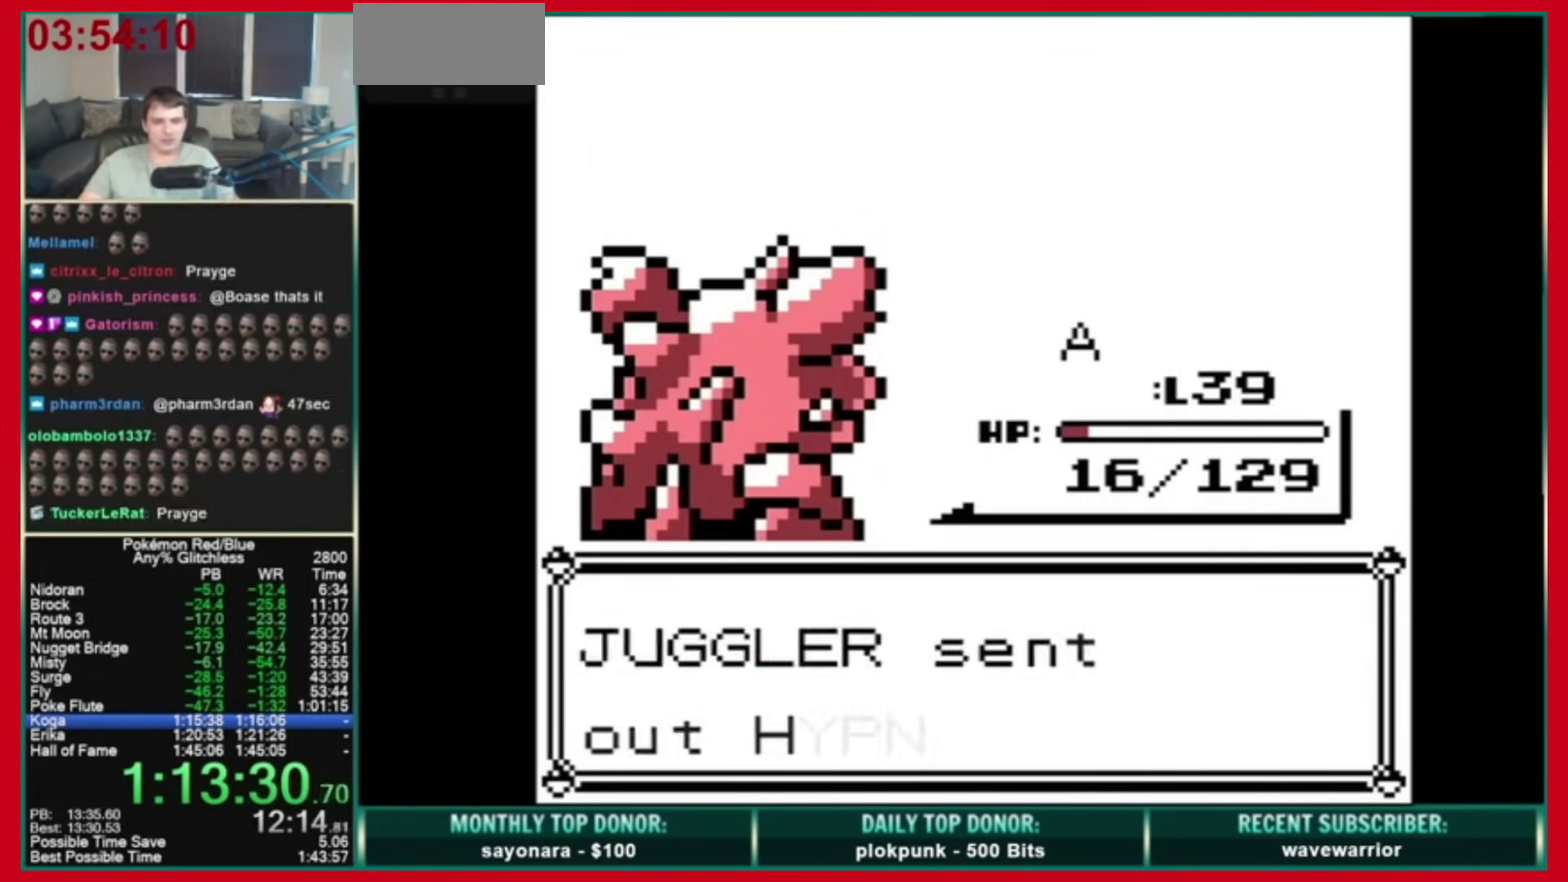
{"buttons": ["A"], "events": [[80, "B", "up"], [120, "B", "down"], [200, "A", "down"], [200, "B", "up"]]}
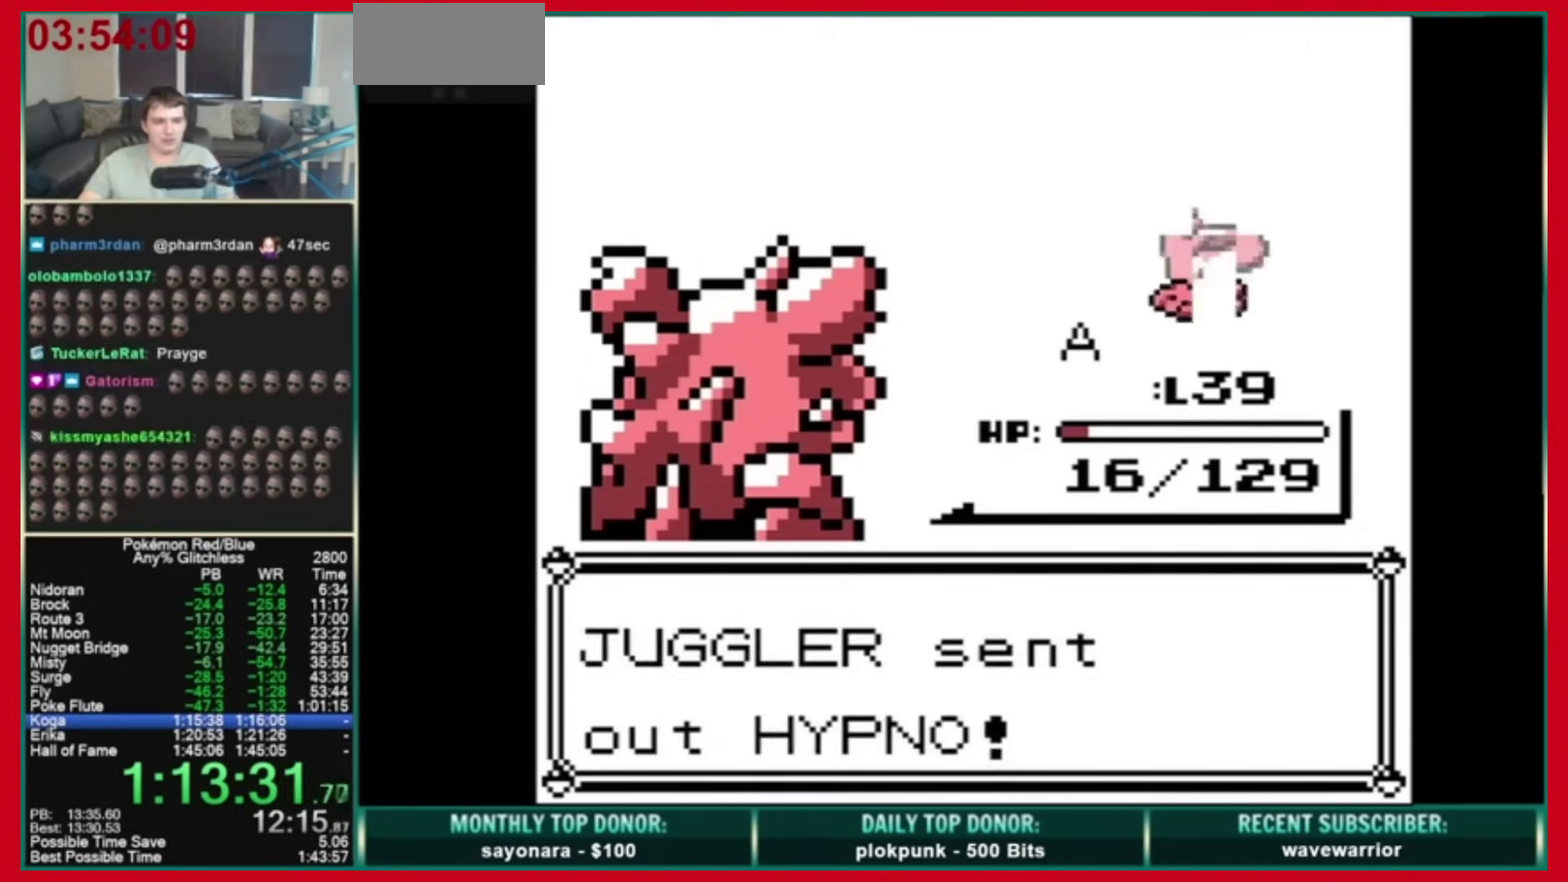
{"buttons": [], "events": [[120, "A", "up"], [160, "A", "down"], [240, "A", "up"]]}
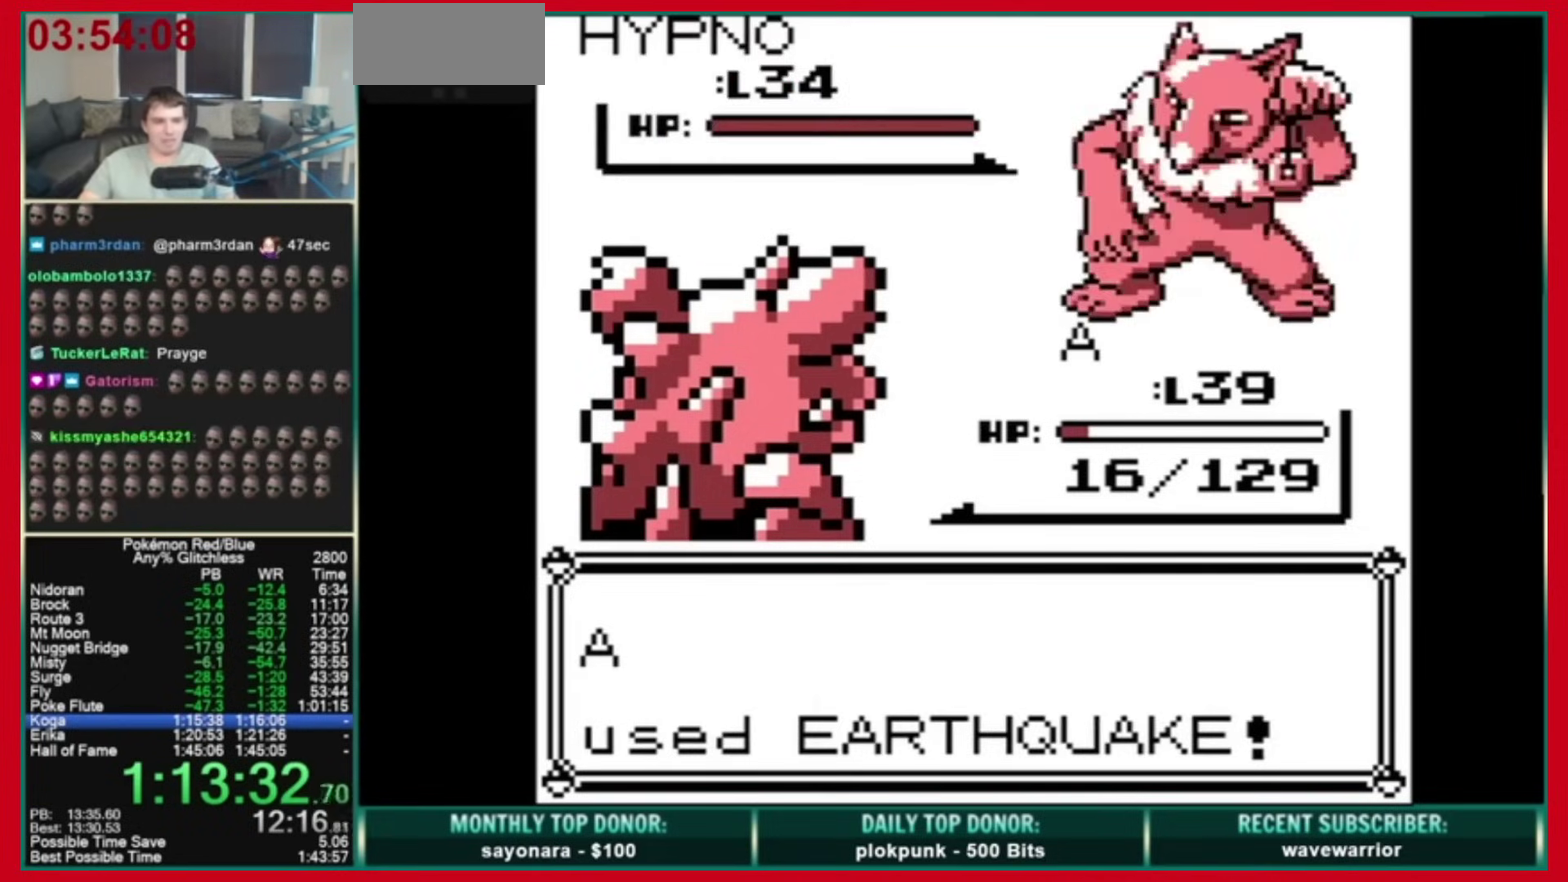
{"buttons": []}
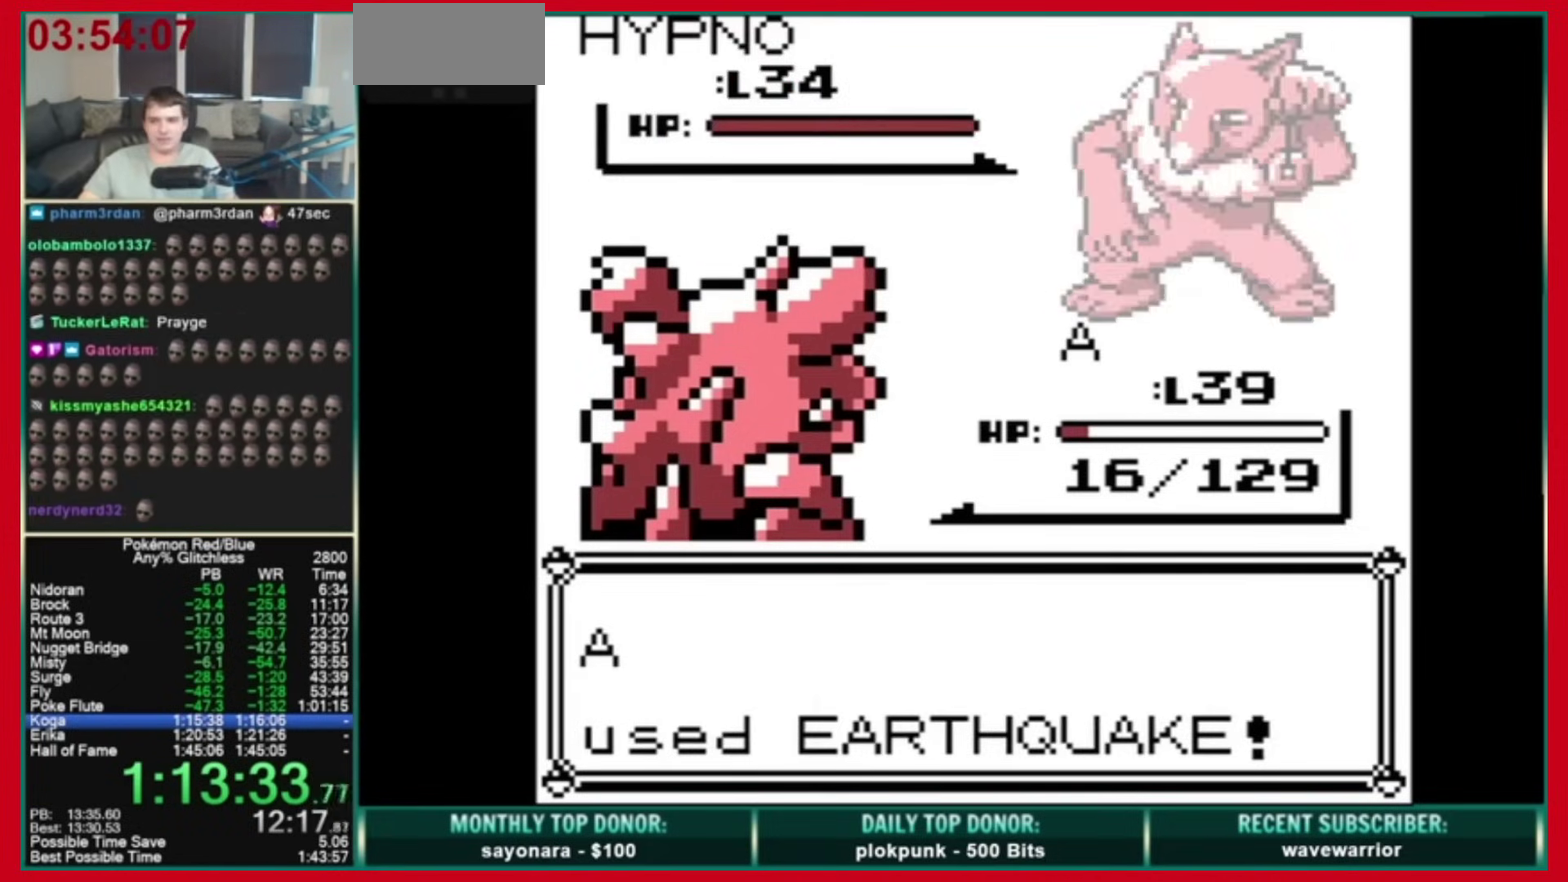
{"buttons": []}
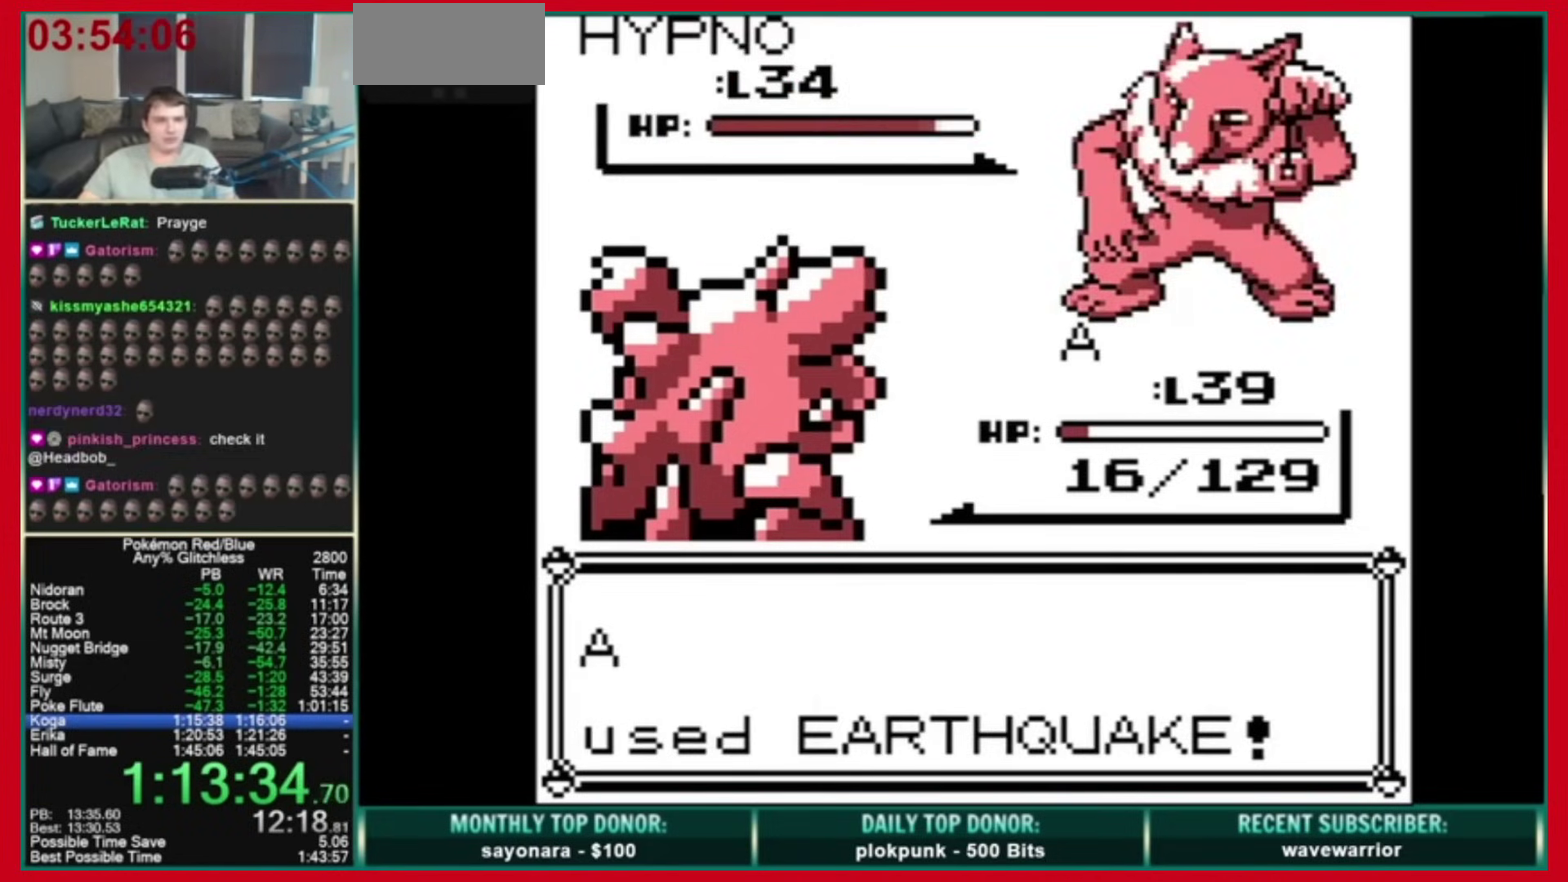
{"buttons": []}
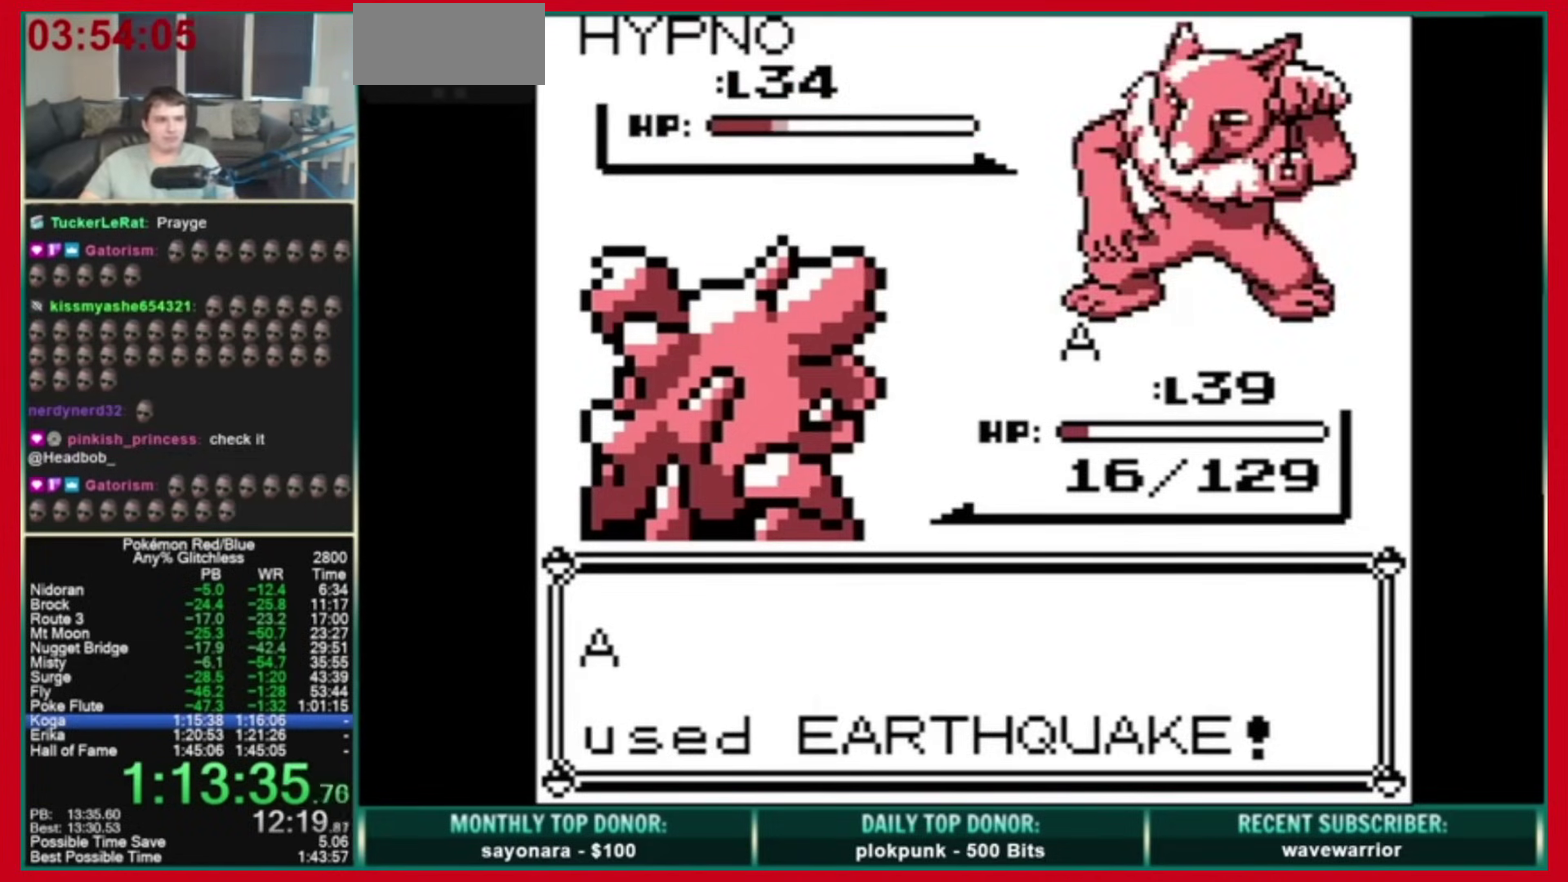
{"buttons": []}
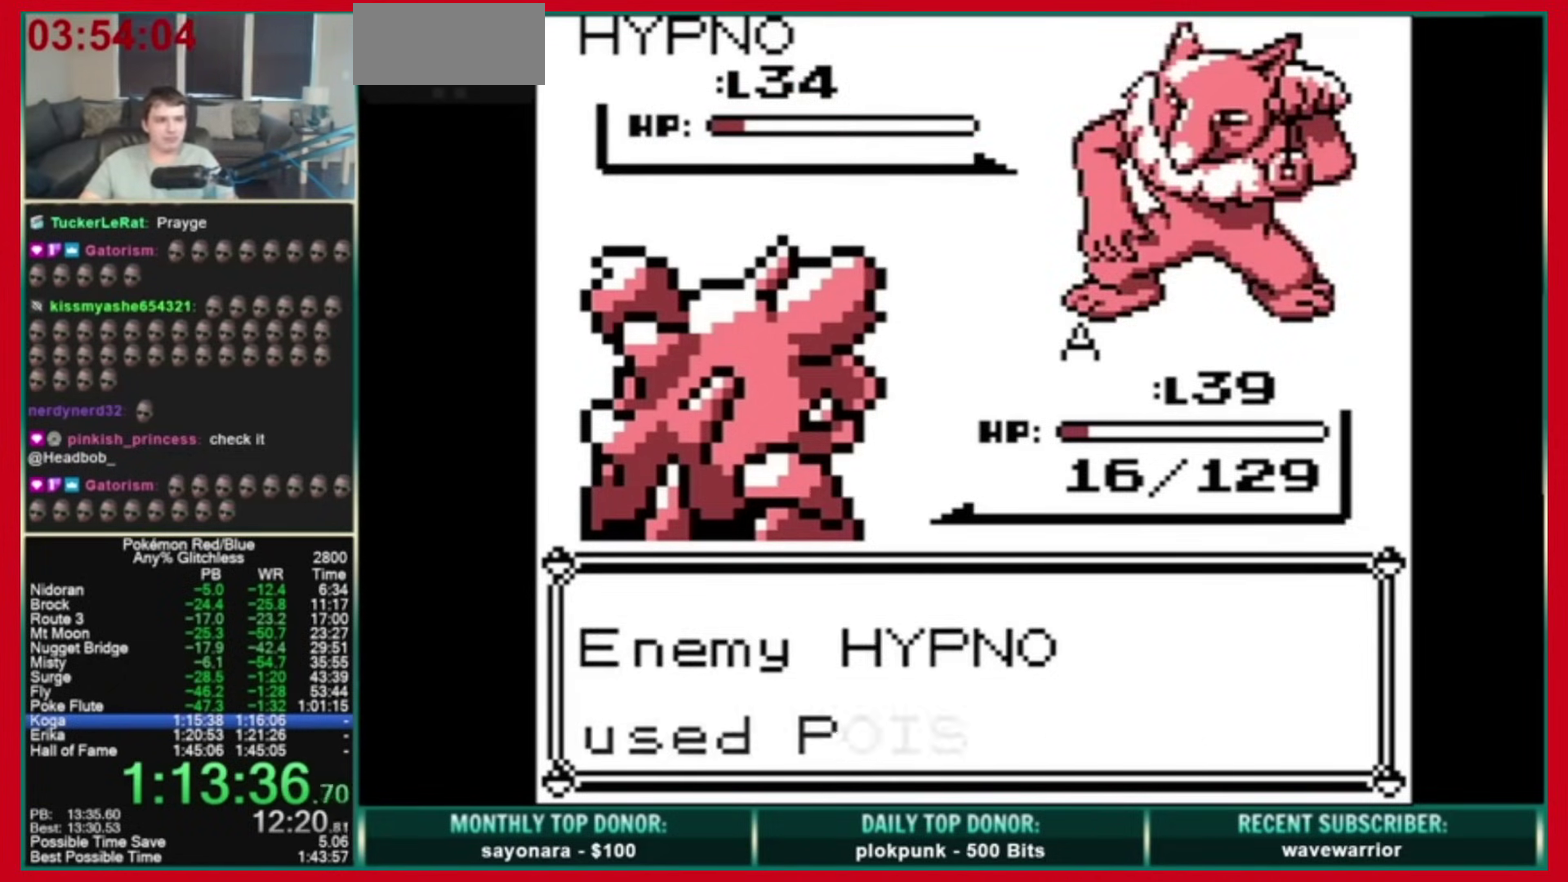
{"buttons": []}
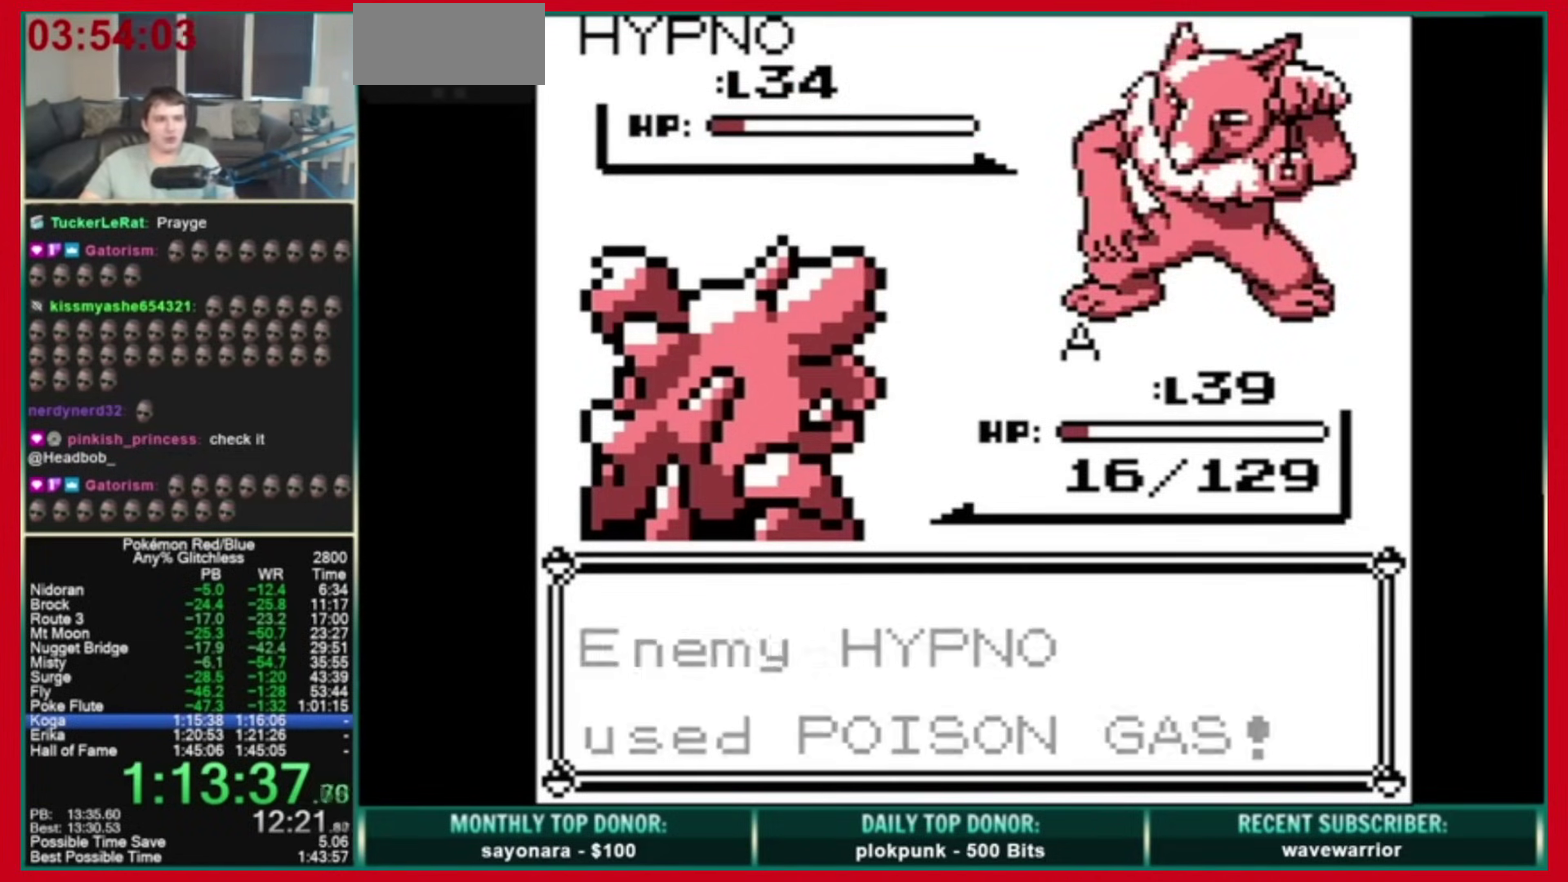
{"buttons": [], "events": [[160, "B", "down"], [200, "A", "down"], [280, "A", "up"], [280, "B", "up"], [280, "DPAD_DOWN", "down"], [360, "A", "down"], [480, "A", "up"], [480, "DPAD_DOWN", "up"]]}
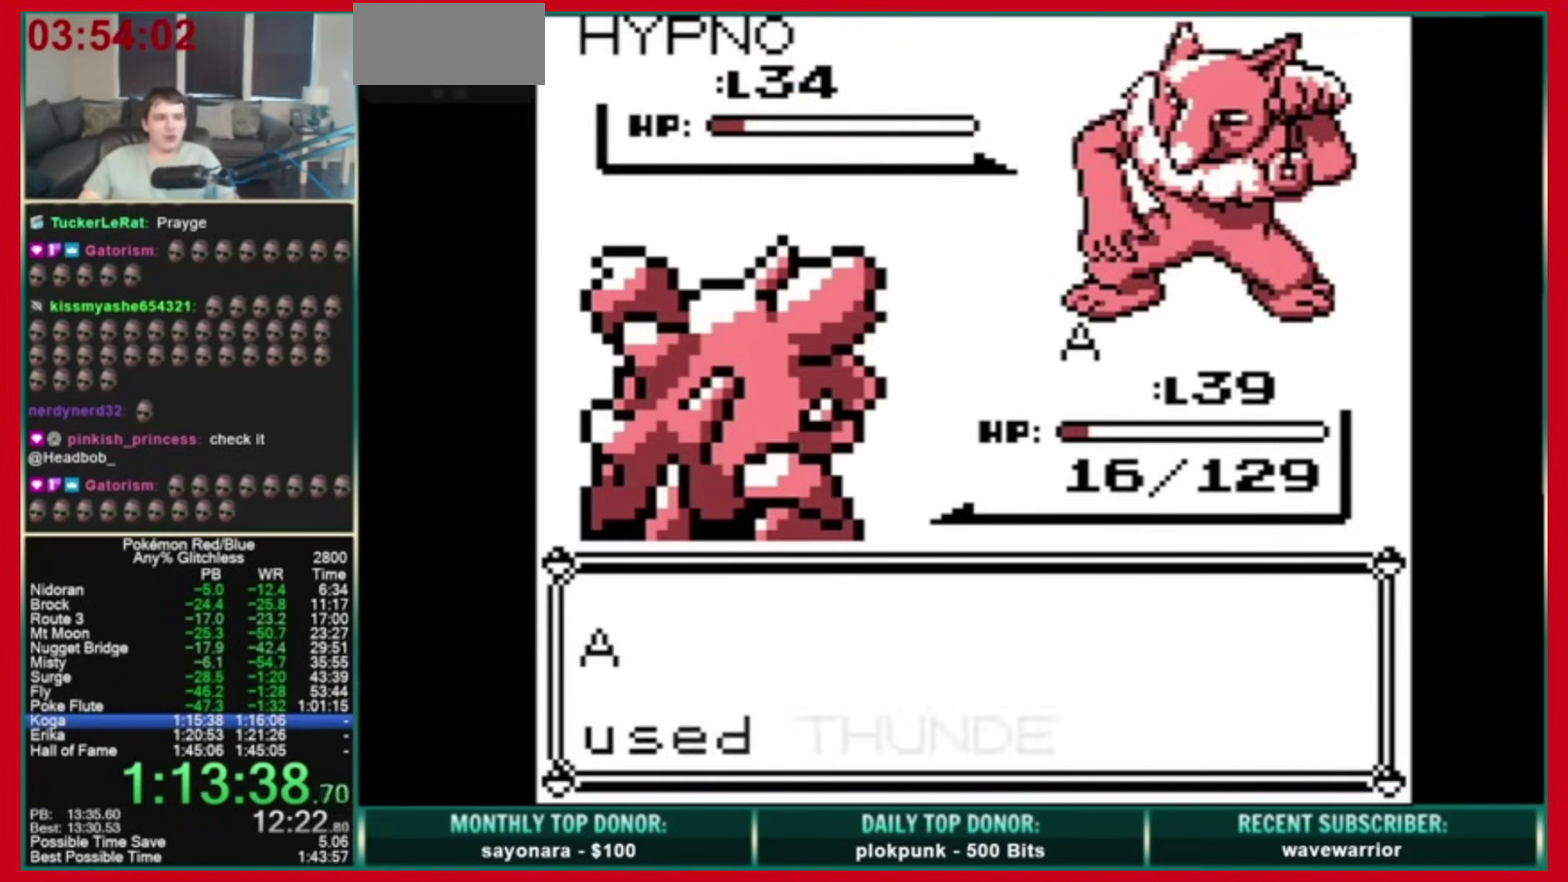
{"buttons": ["A", "B", "DPAD_DOWN"], "events": [[200, "DPAD_DOWN", "down"], [280, "A", "down"], [320, "B", "down"]]}
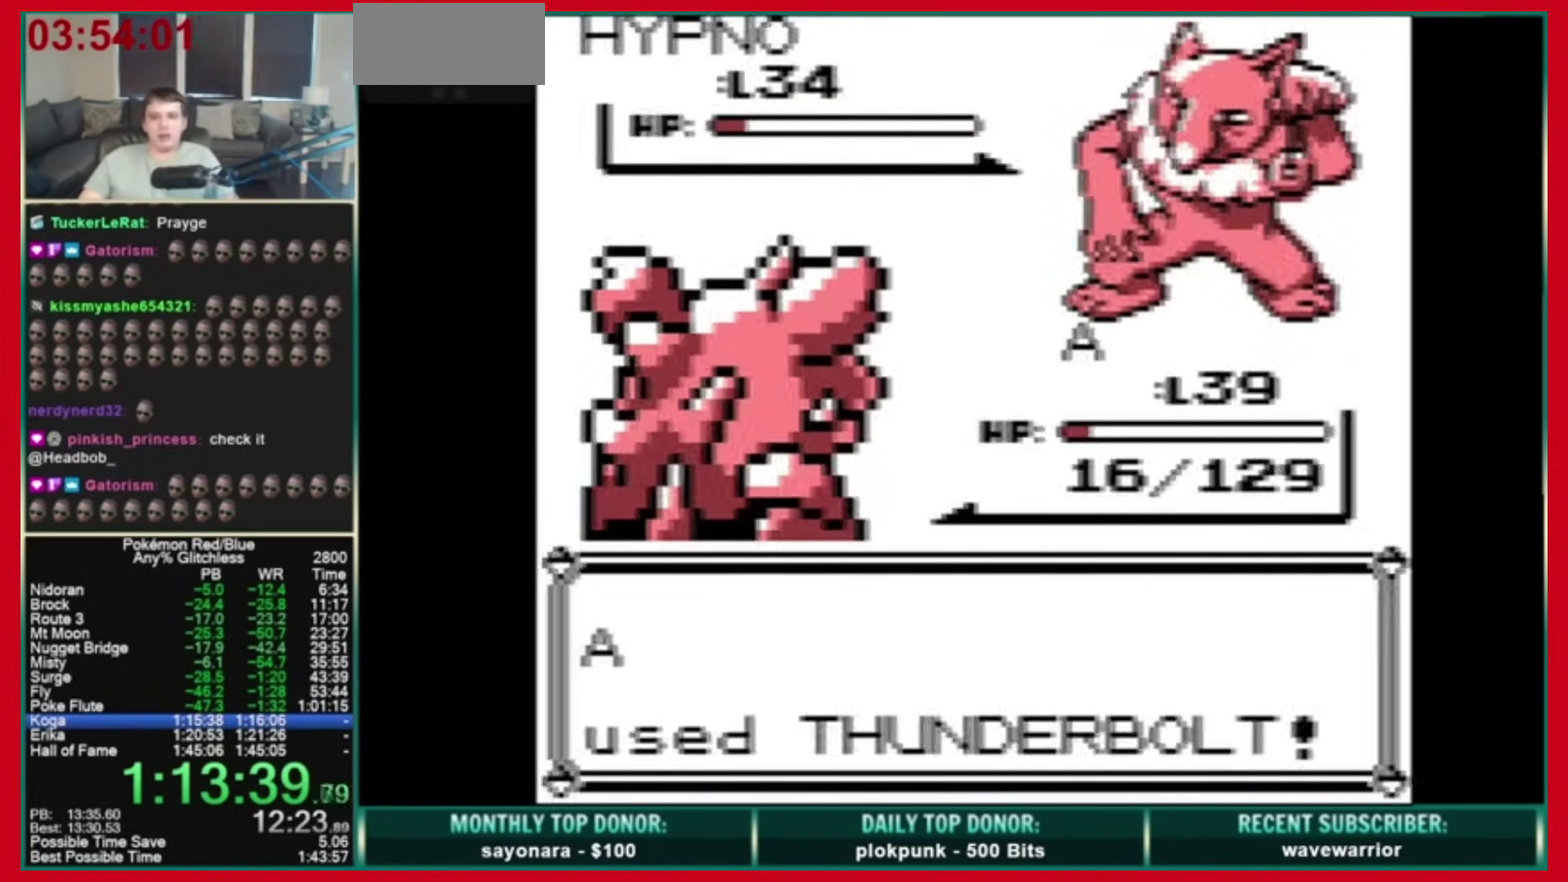
{"buttons": ["A", "B", "DPAD_DOWN"], "events": [[40, "B", "up"], [80, "B", "down"]]}
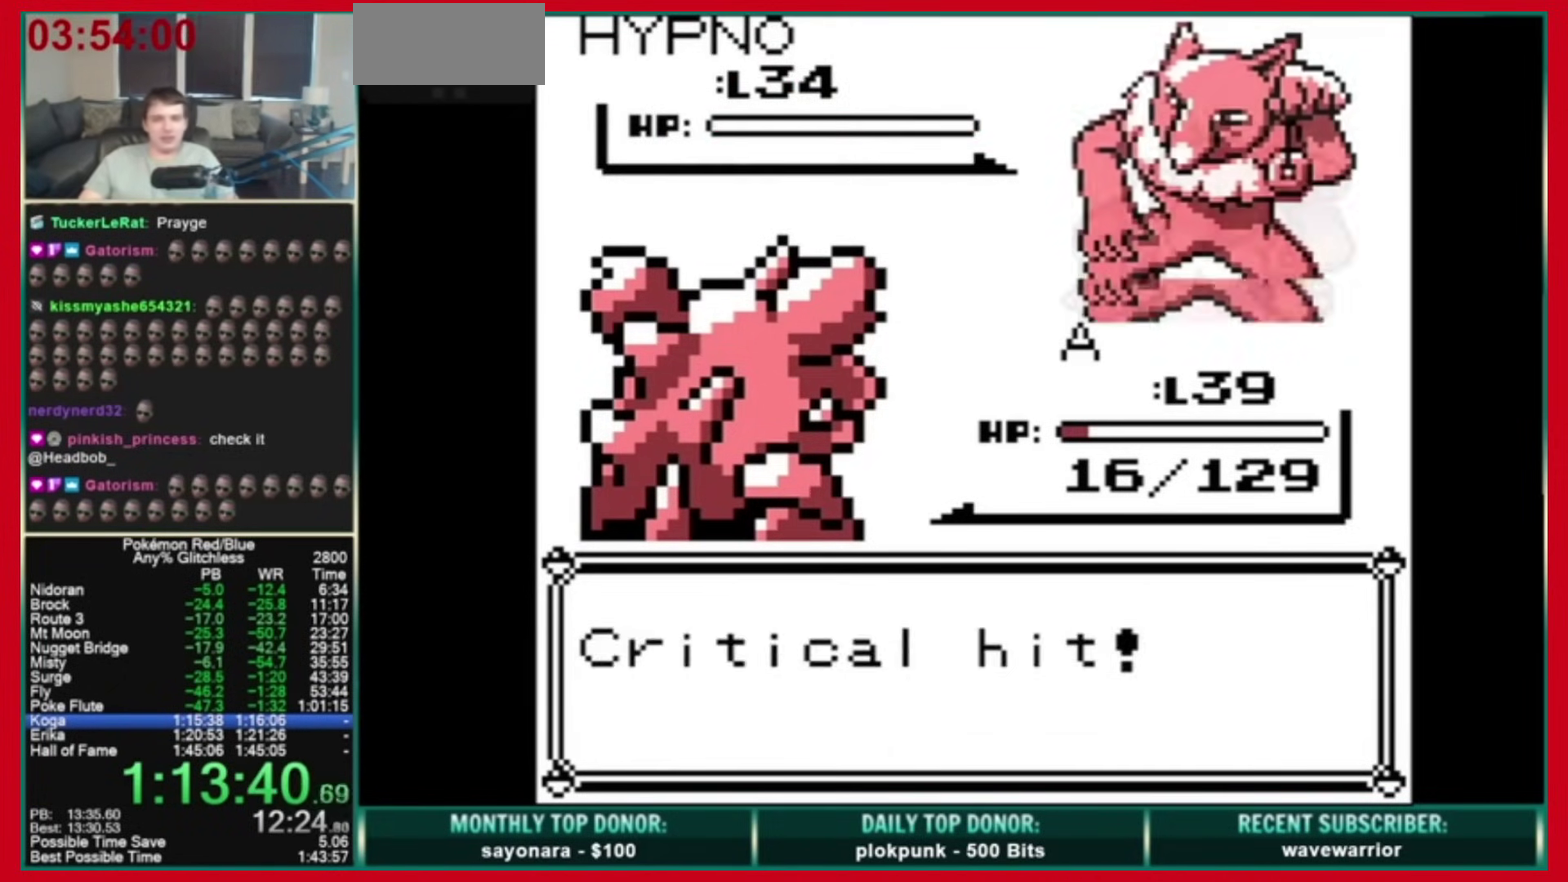
{"buttons": ["A", "B", "DPAD_DOWN"], "events": [[320, "A", "up"], [360, "A", "down"]]}
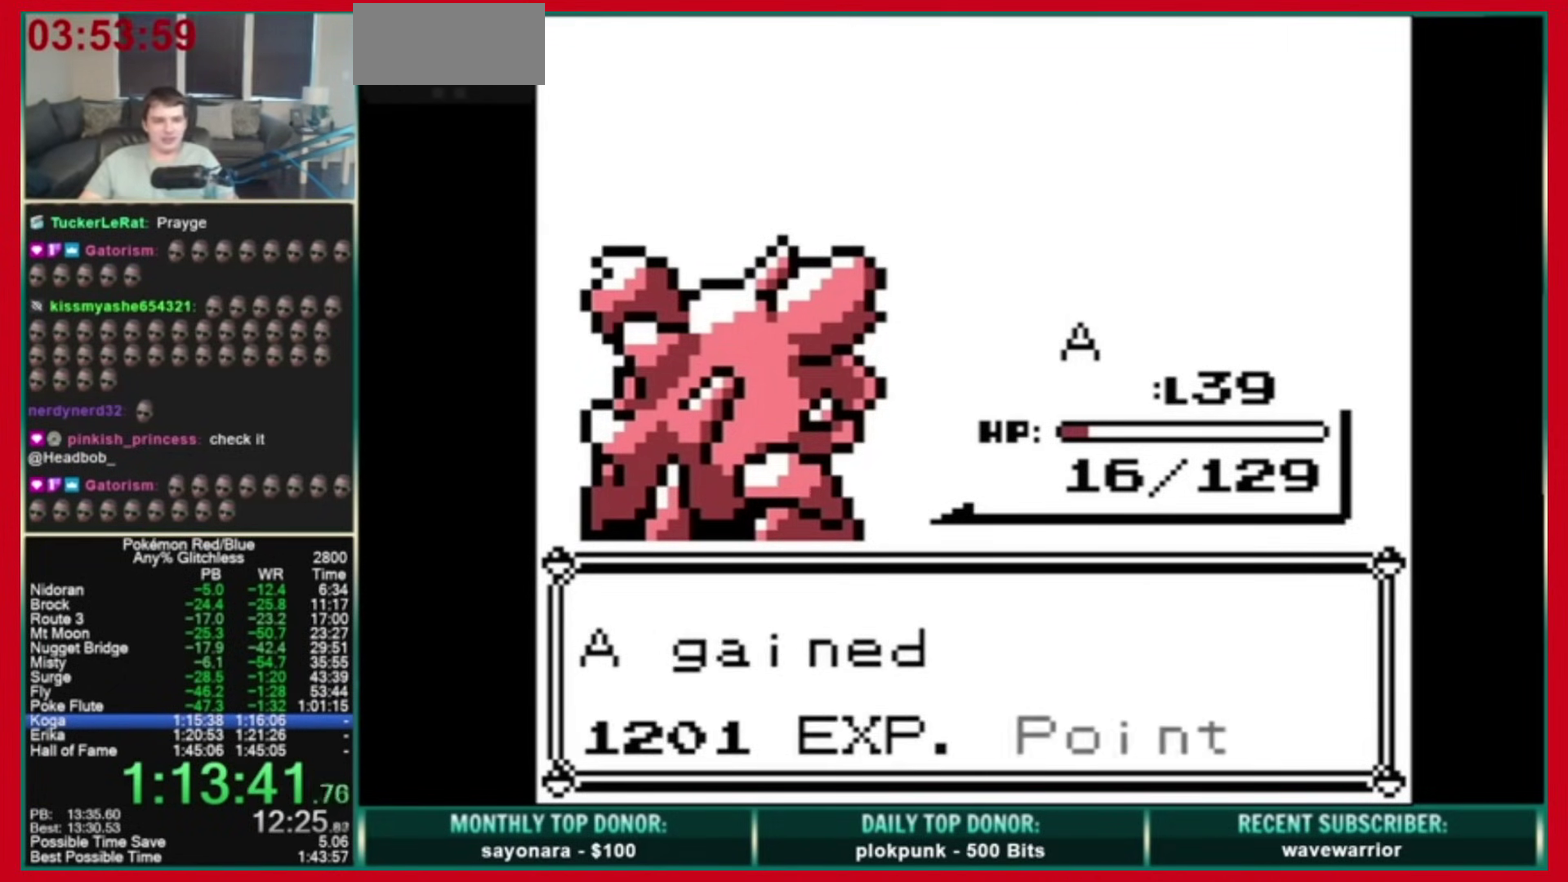
{"buttons": ["A", "DPAD_DOWN"], "events": [[480, "B", "up"]]}
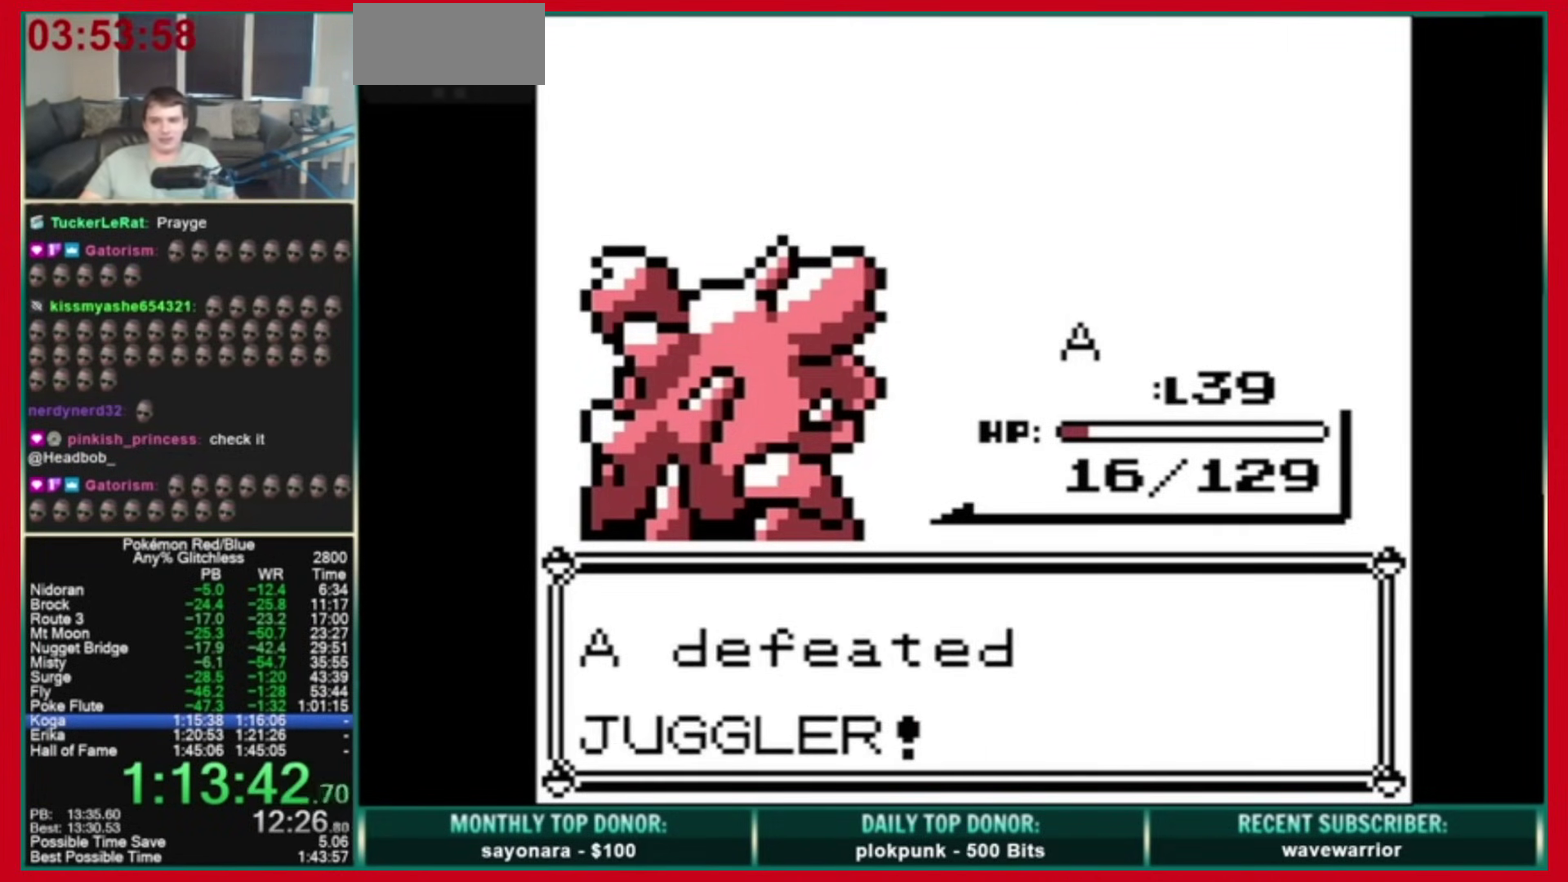
{"buttons": ["A", "B", "DPAD_DOWN"], "events": [[40, "A", "up"], [160, "A", "down"], [240, "B", "down"]]}
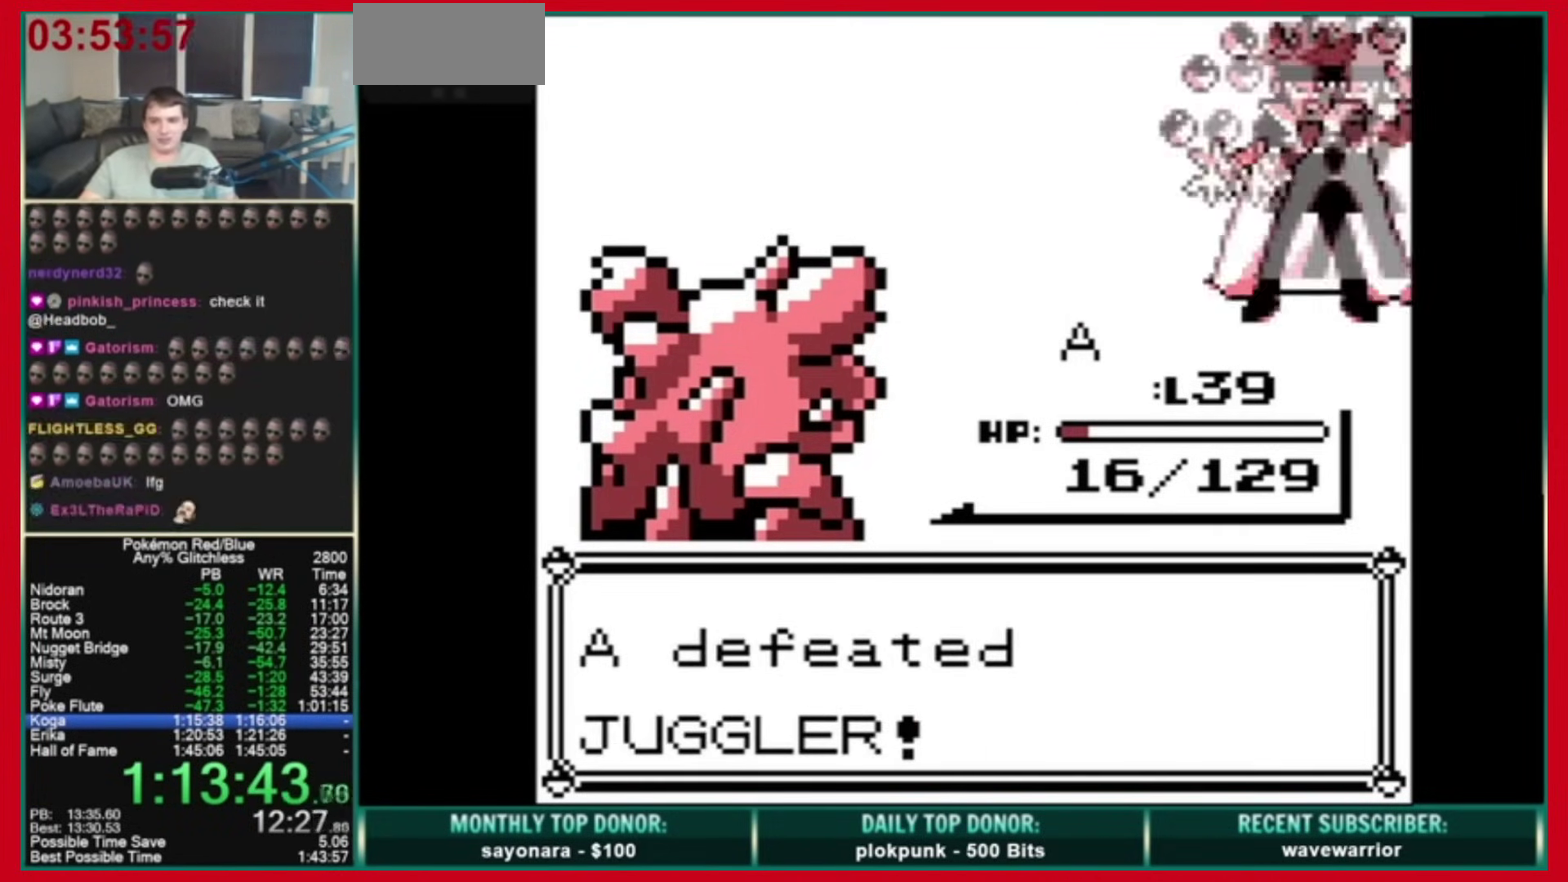
{"buttons": ["DPAD_DOWN"], "events": [[200, "A", "up"], [240, "B", "up"]]}
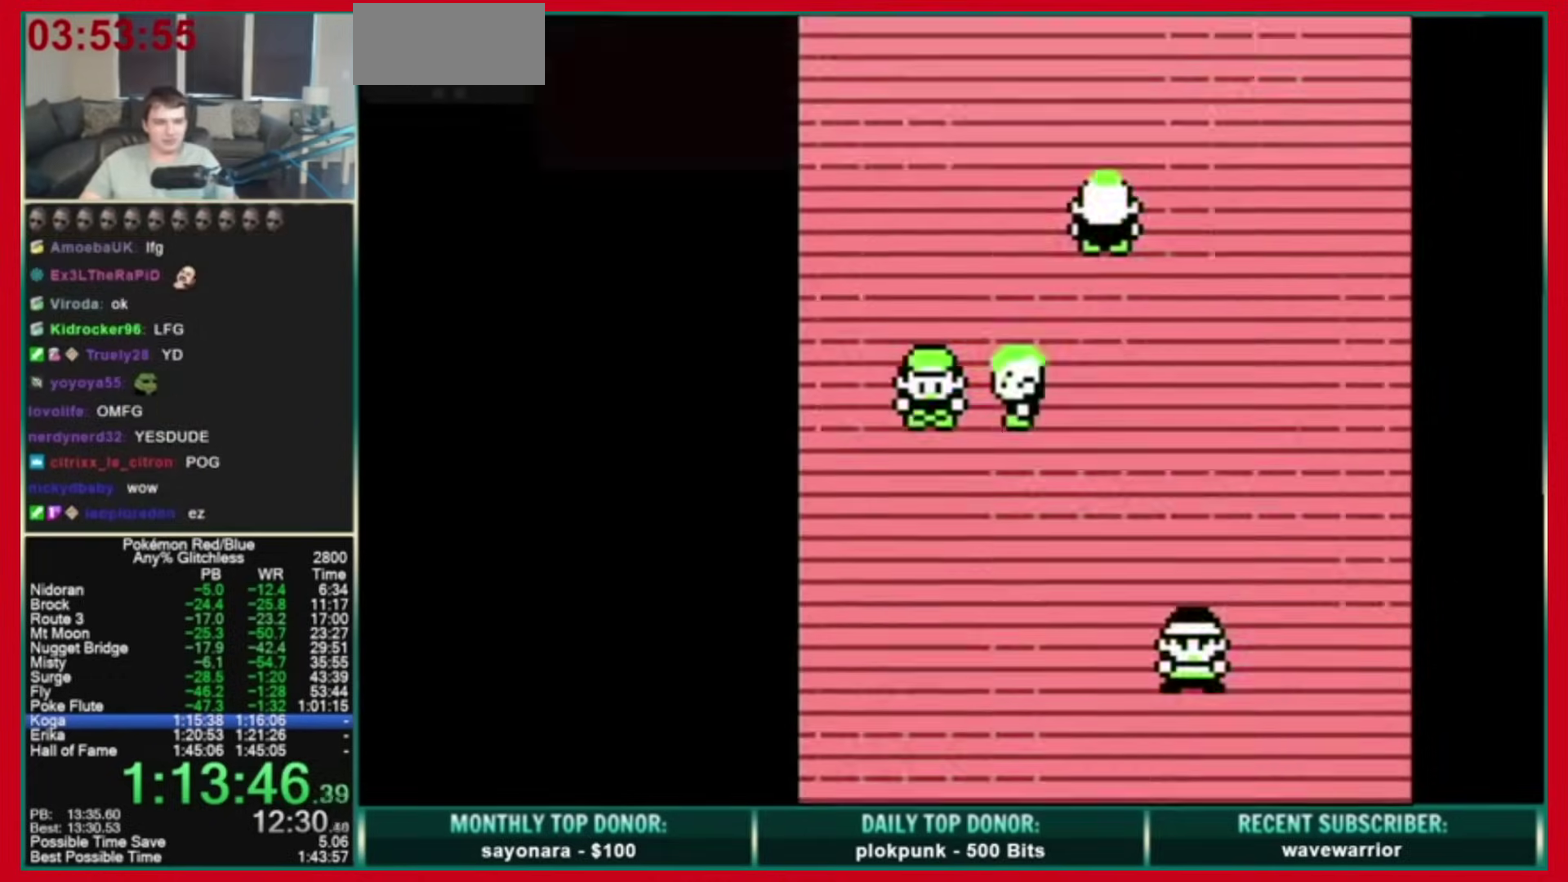
{"buttons": ["DPAD_RIGHT"], "events": [[240, "DPAD_RIGHT", "down"], [280, "DPAD_DOWN", "up"]]}
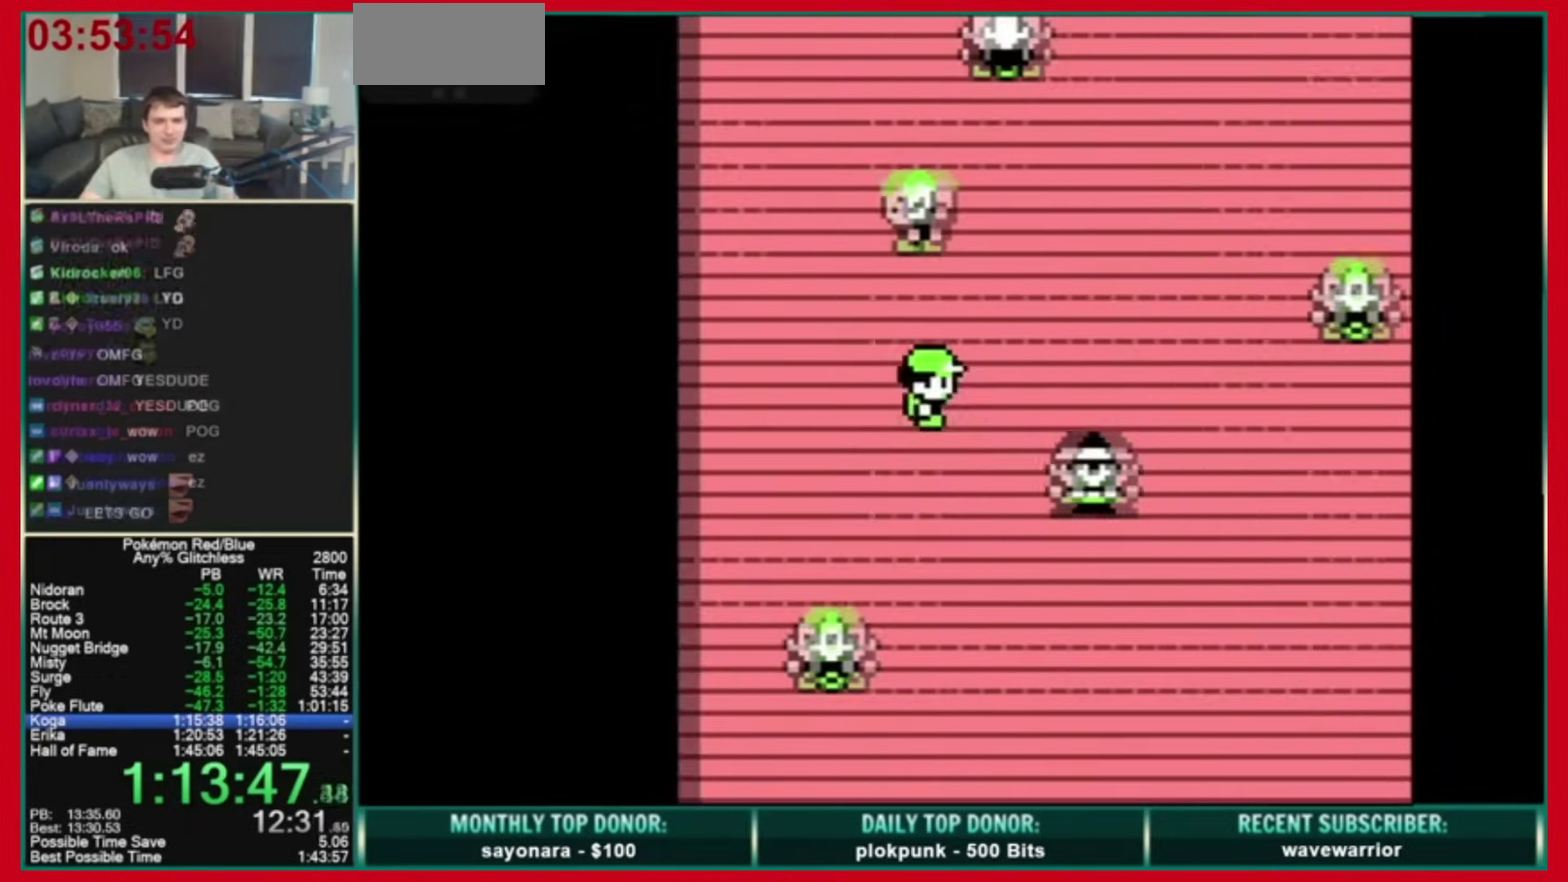
{"buttons": ["A", "B"], "events": [[160, "DPAD_DOWN", "down"], [200, "DPAD_RIGHT", "up"], [280, "A", "down"], [320, "DPAD_DOWN", "up"], [360, "B", "down"]]}
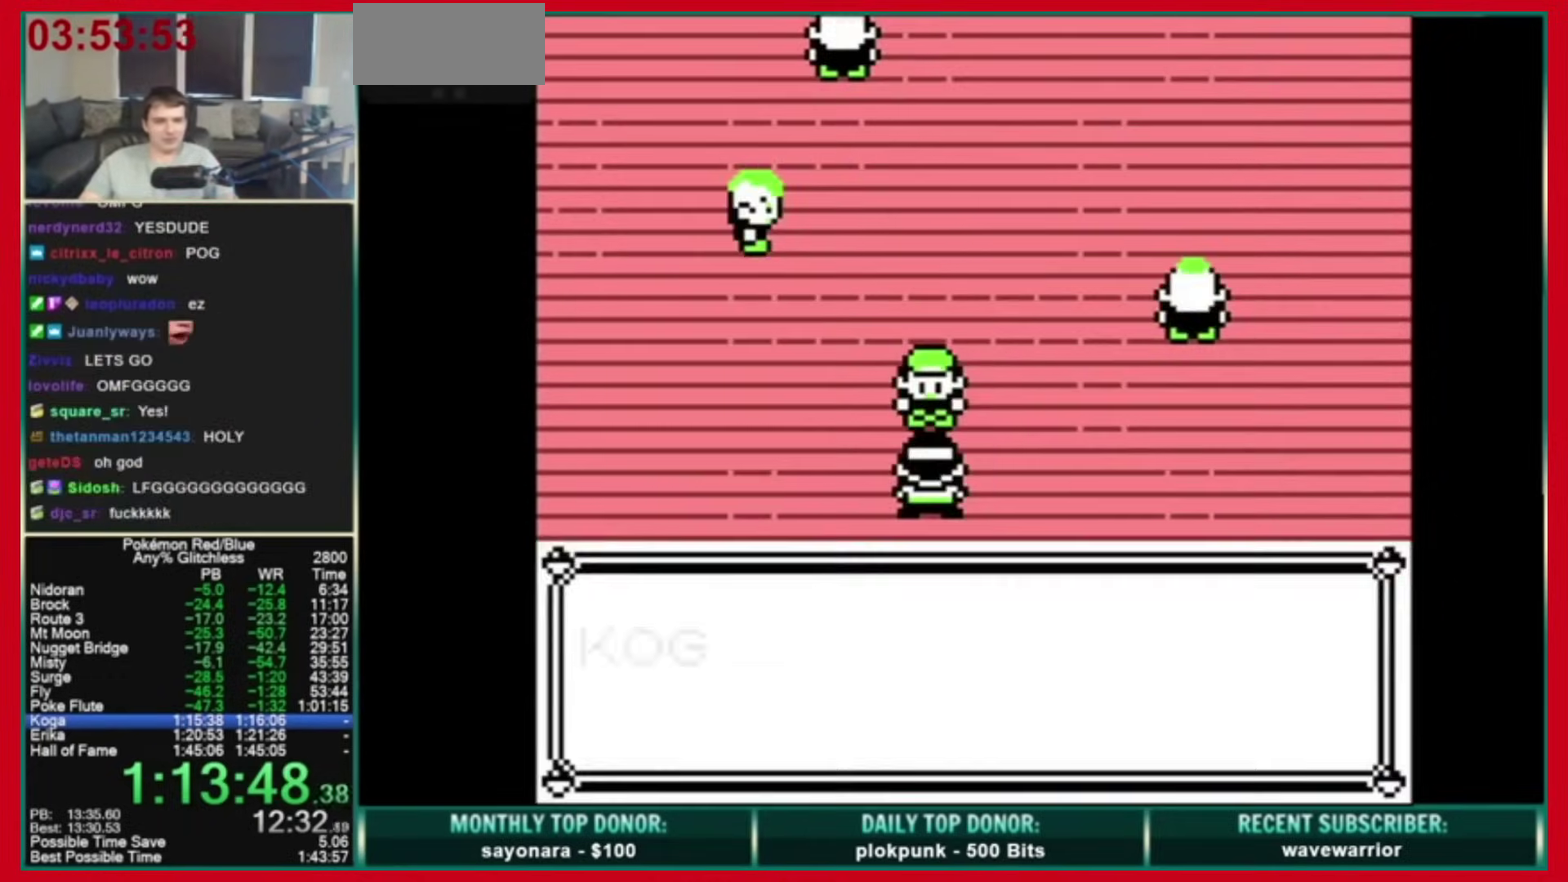
{"buttons": ["A", "B"], "events": [[40, "A", "up"], [80, "A", "down"]]}
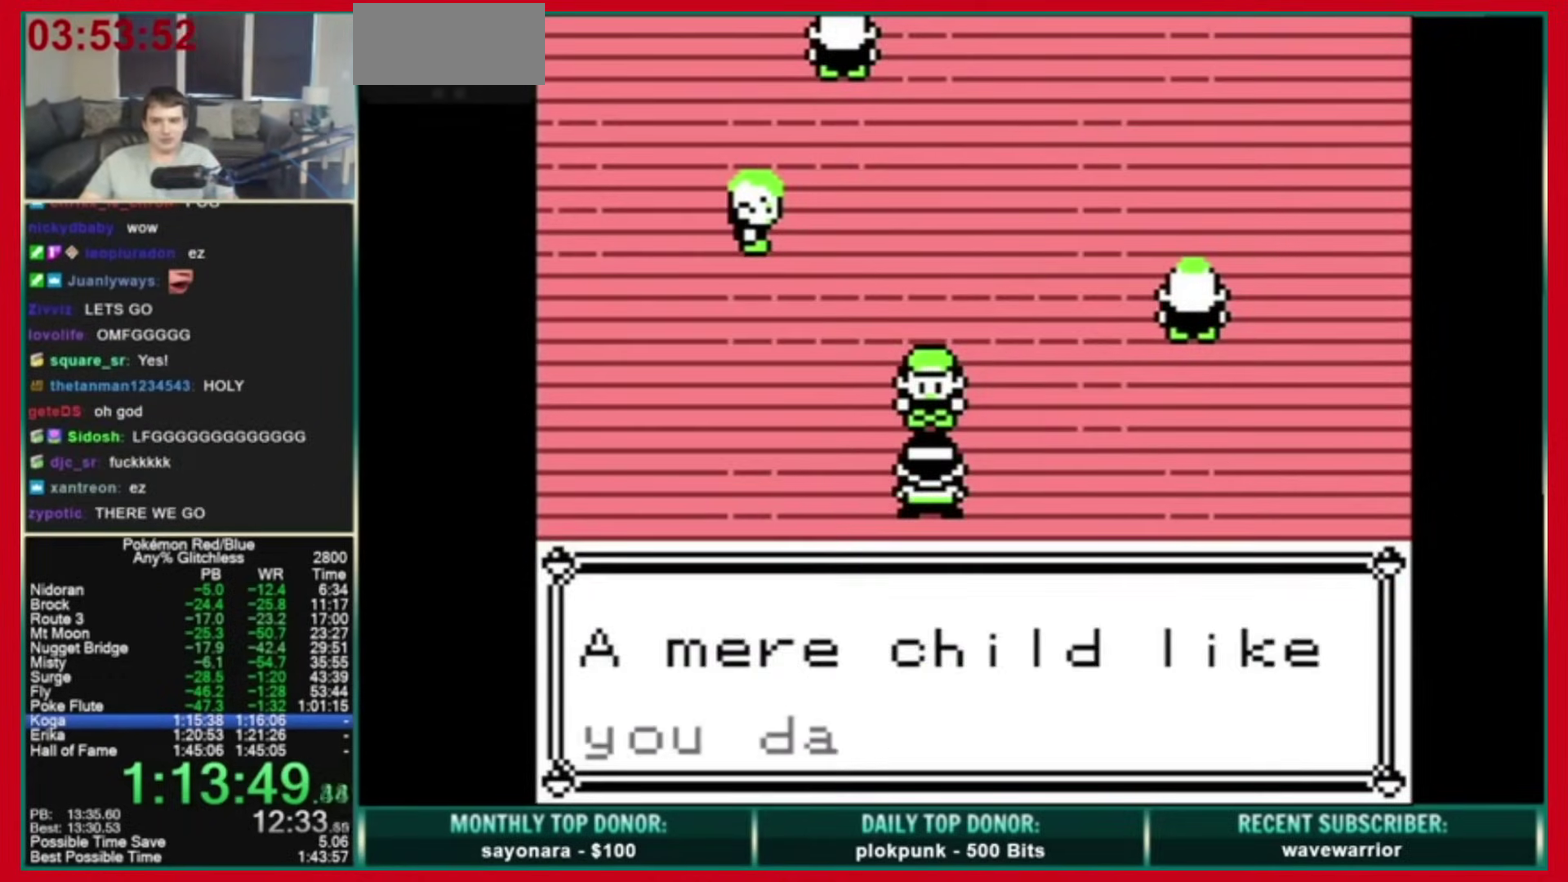
{"buttons": ["A", "B"]}
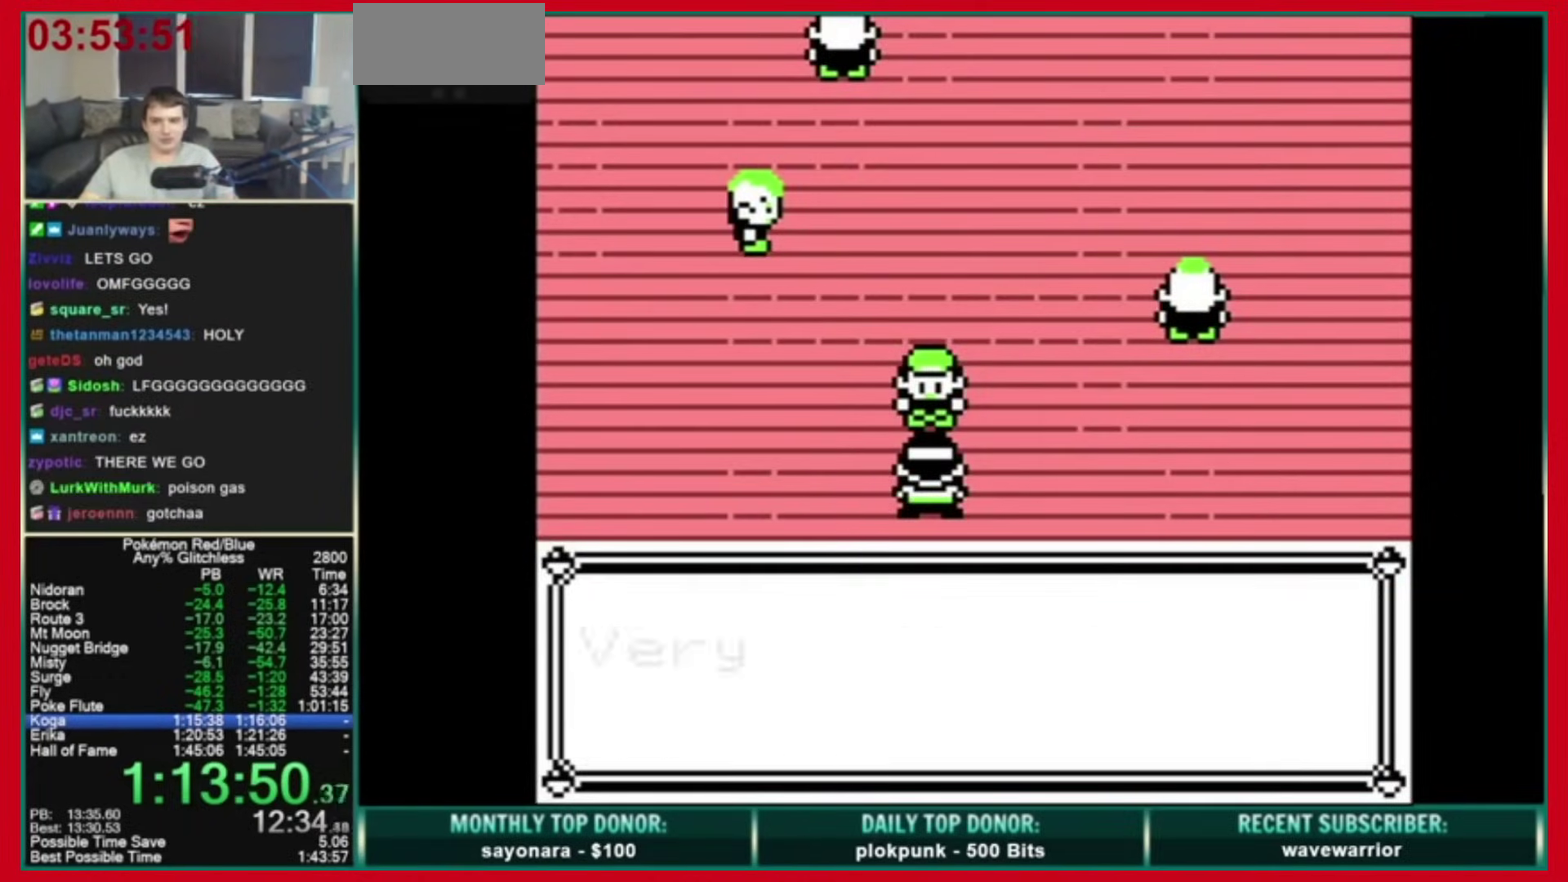
{"buttons": ["A", "B"]}
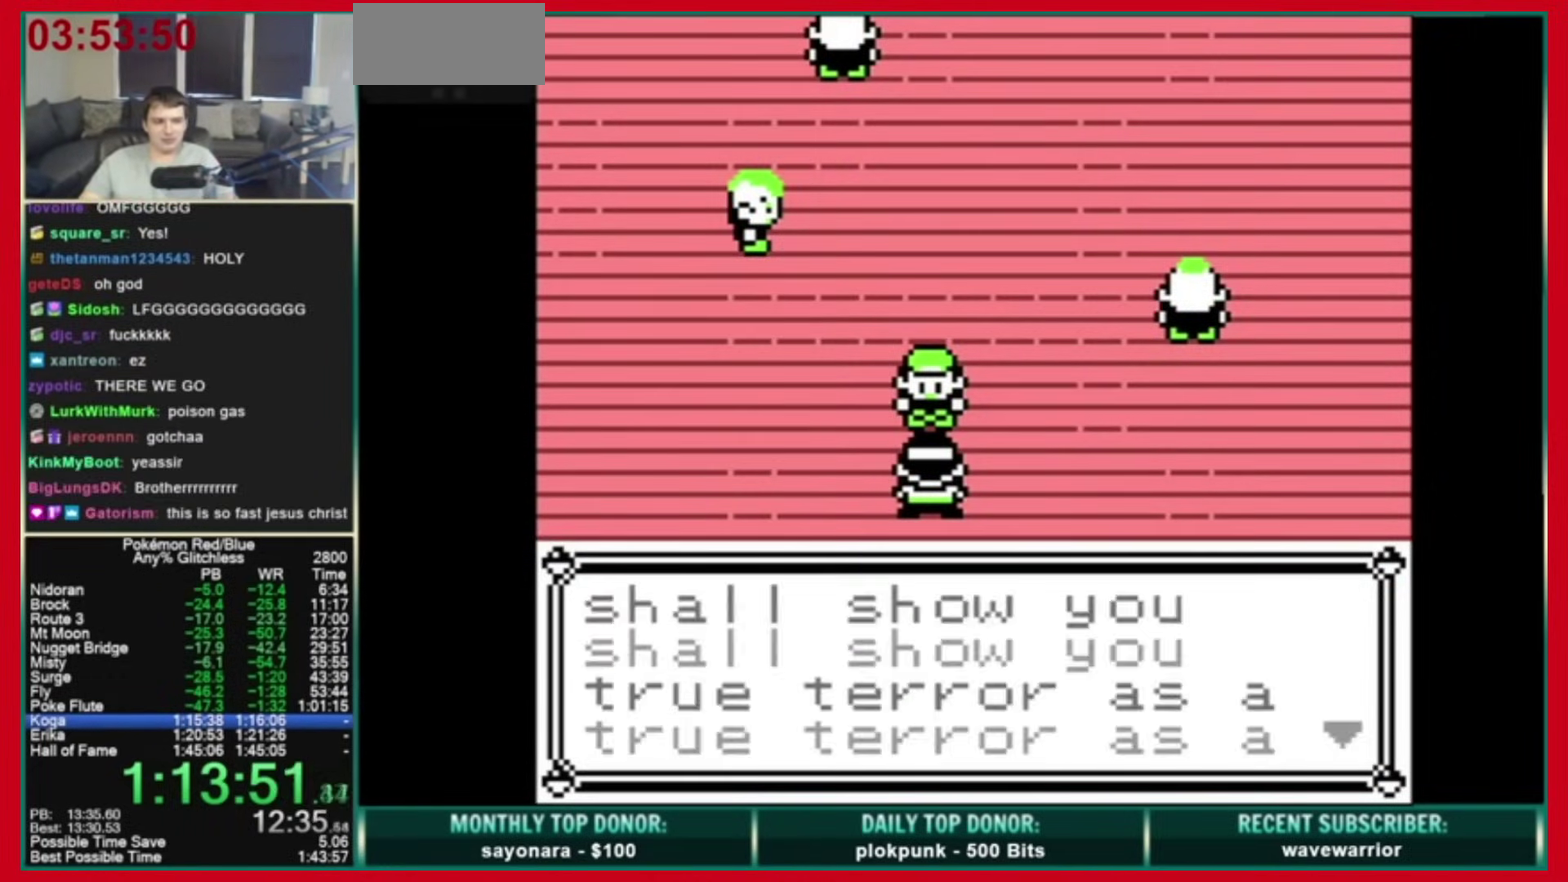
{"buttons": ["A", "B"]}
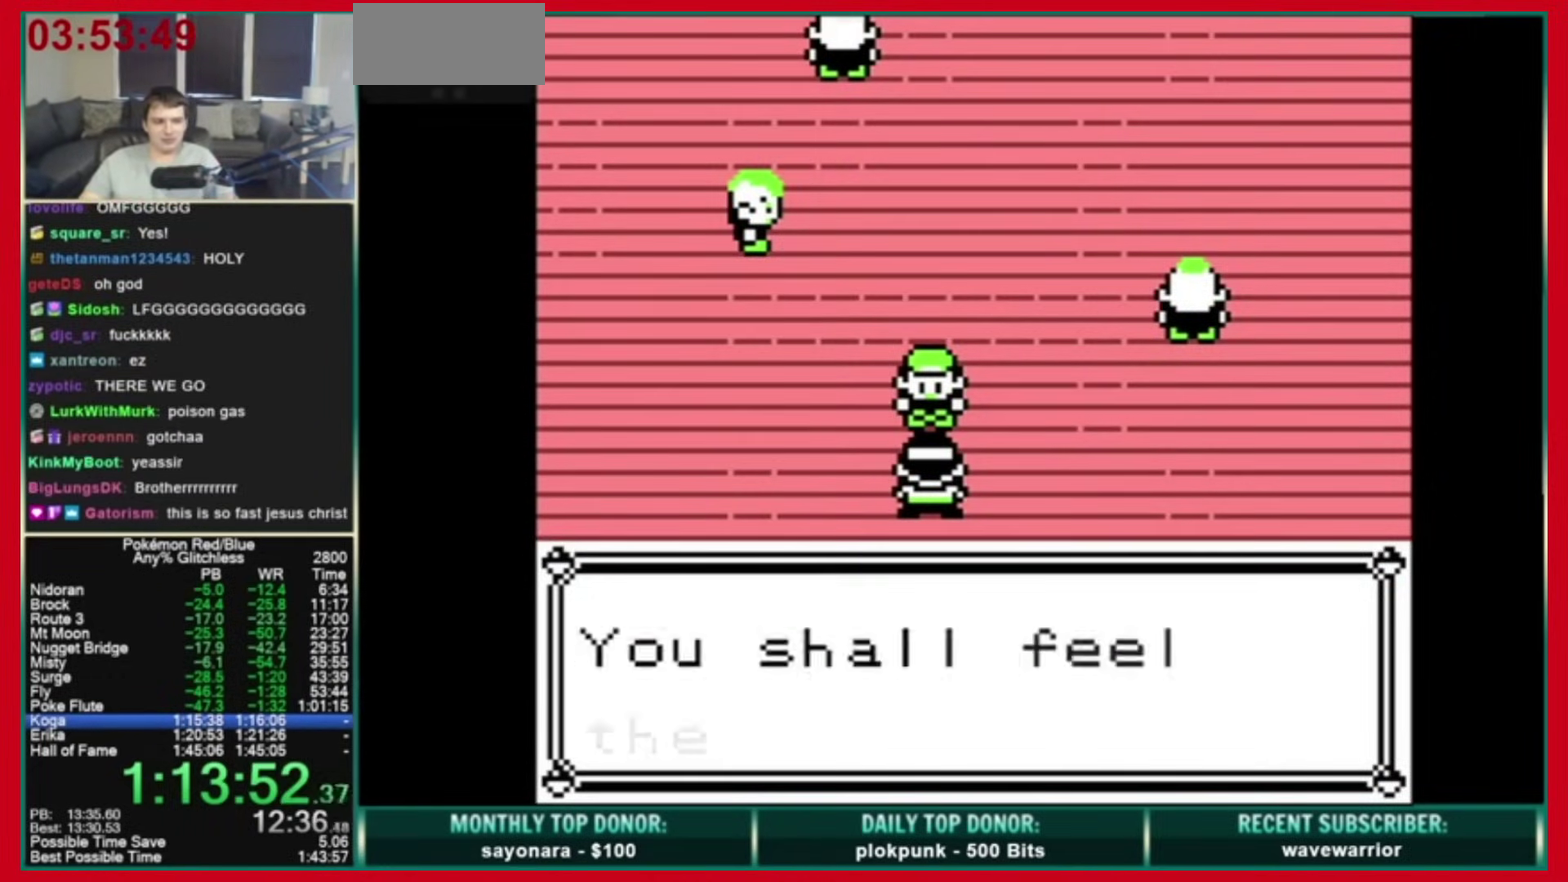
{"buttons": ["A", "B"]}
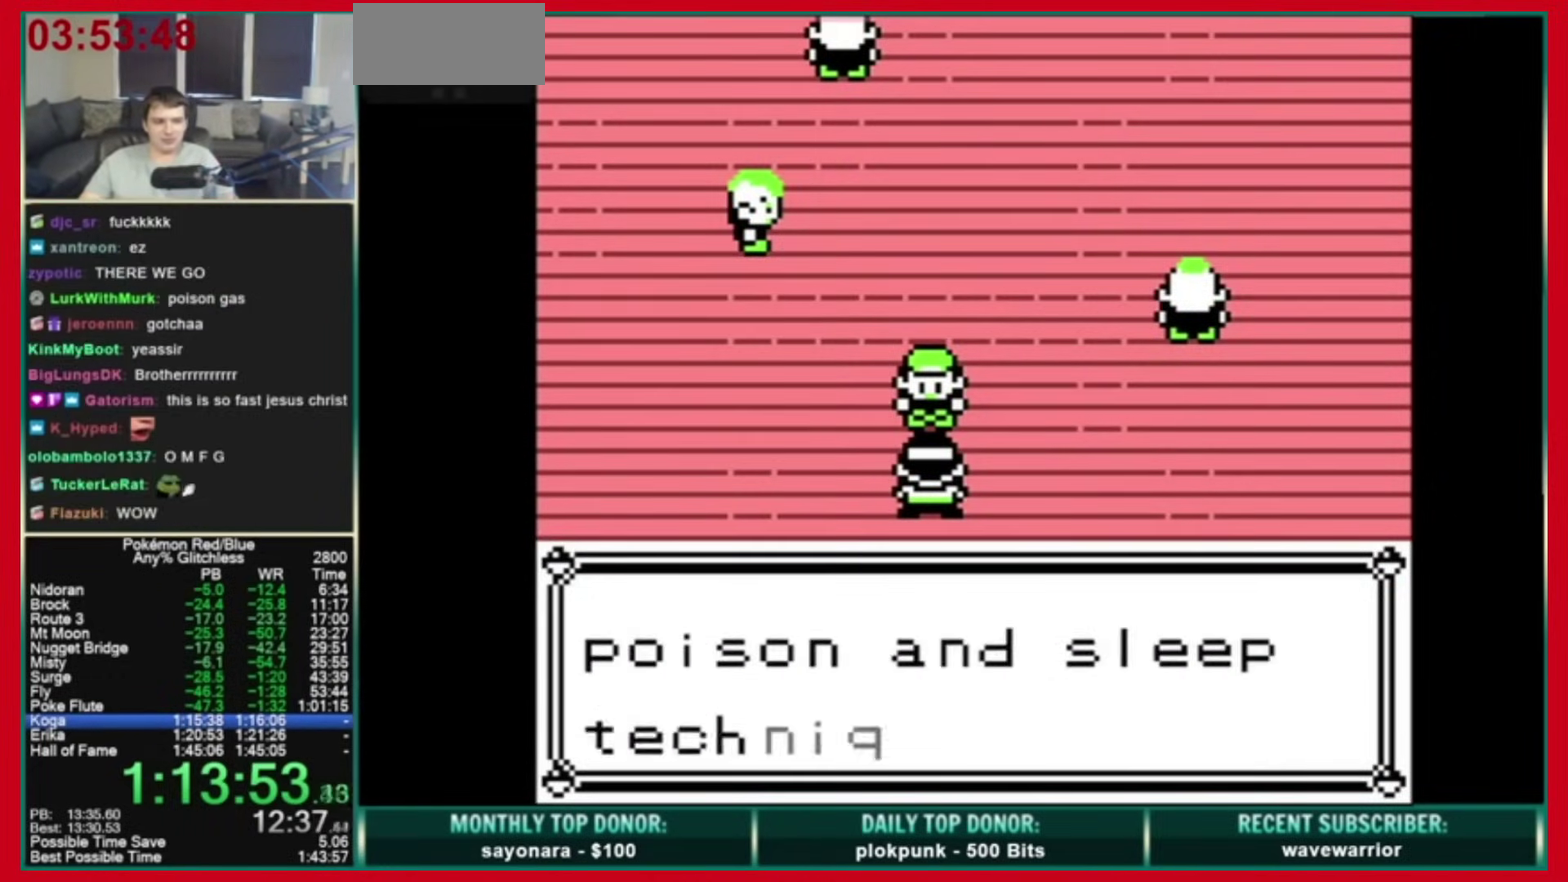
{"buttons": [], "events": [[80, "A", "up"], [200, "B", "up"]]}